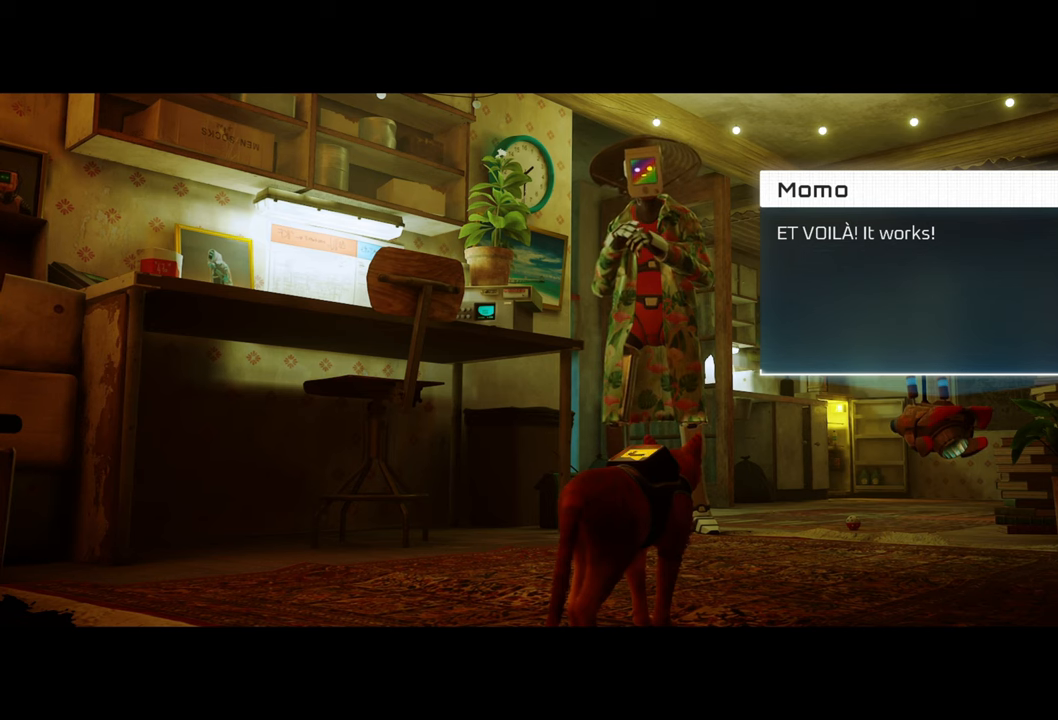
Gameplay with a controller (Xbox layout); each line is a JSON object with the inputs held at the frame after it. "events" lists button and stick changes between this image and that frame as [ms after this image, input, new state], when the widget could be followed in between. Not read: Z.
{"buttons": [], "left_stick": "center", "right_stick": "center", "events": [[360, "X", "down"], [500, "X", "up"]]}
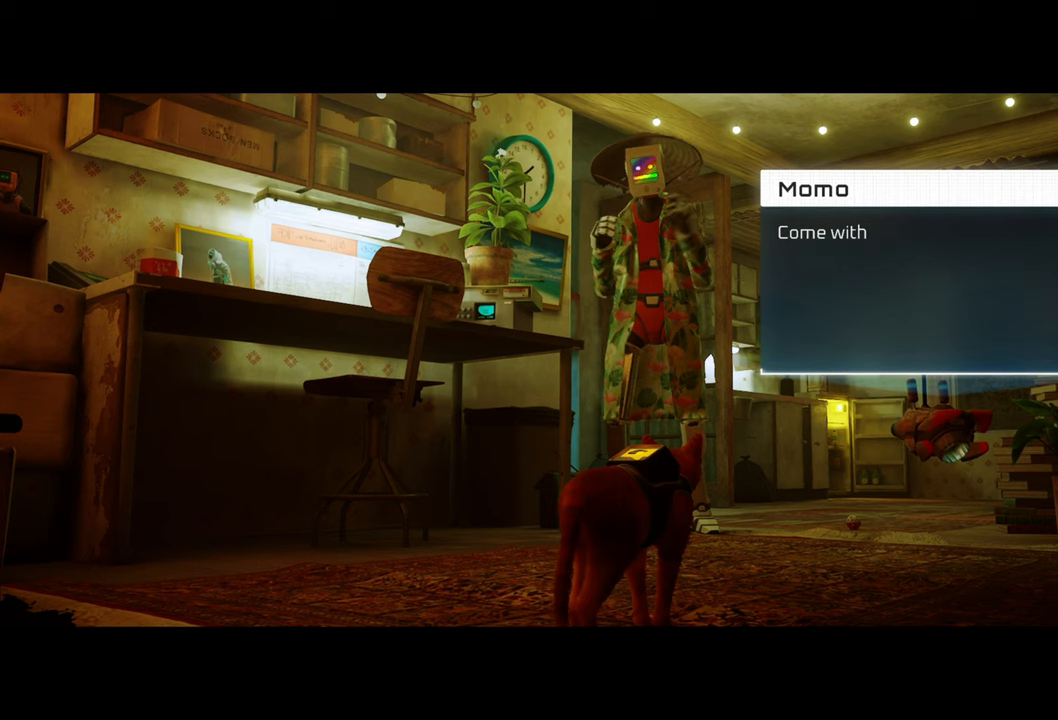
{"buttons": [], "left_stick": "center", "right_stick": "center", "events": []}
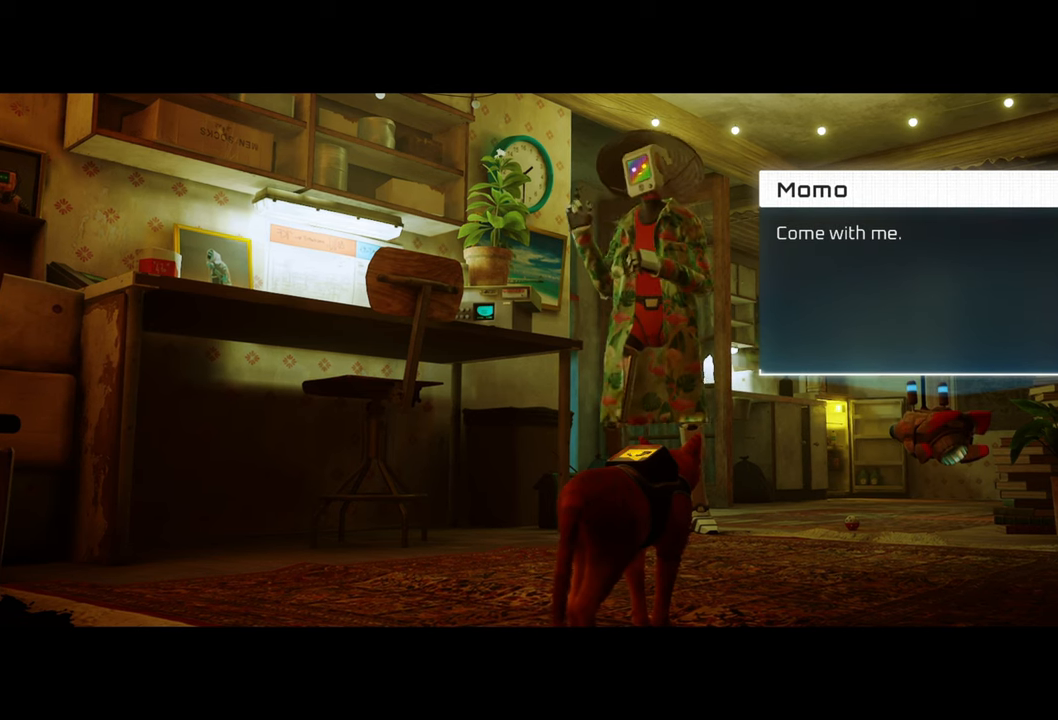
{"buttons": [], "left_stick": "center", "right_stick": "center", "events": []}
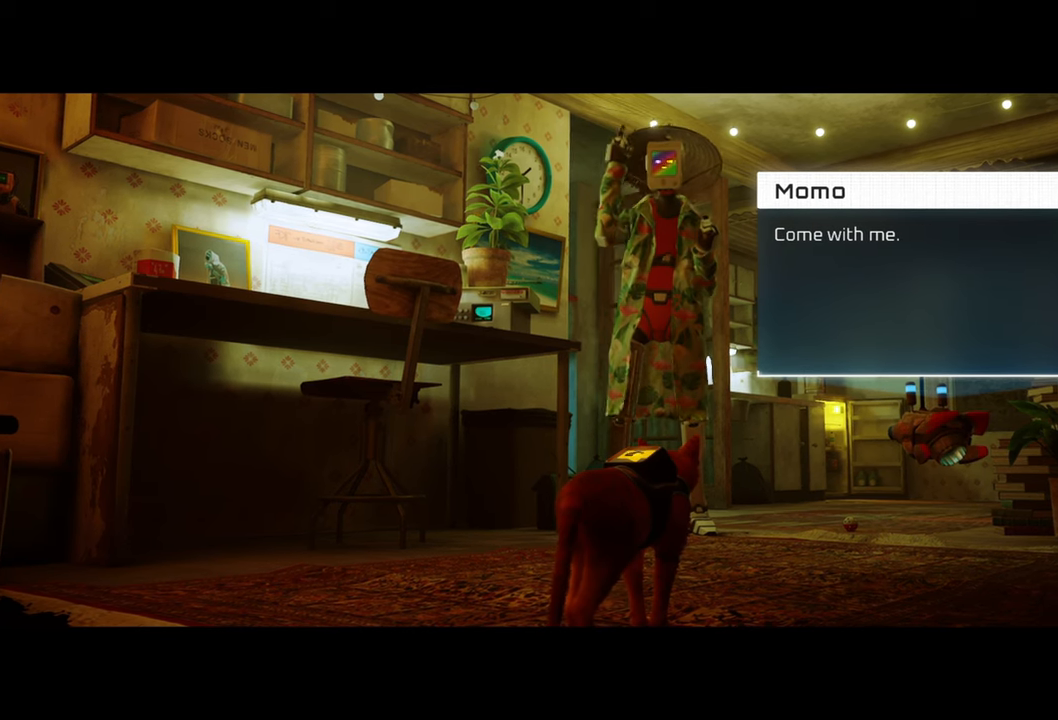
{"buttons": [], "left_stick": "center", "right_stick": "center", "events": [[300, "X", "down"], [440, "X", "up"]]}
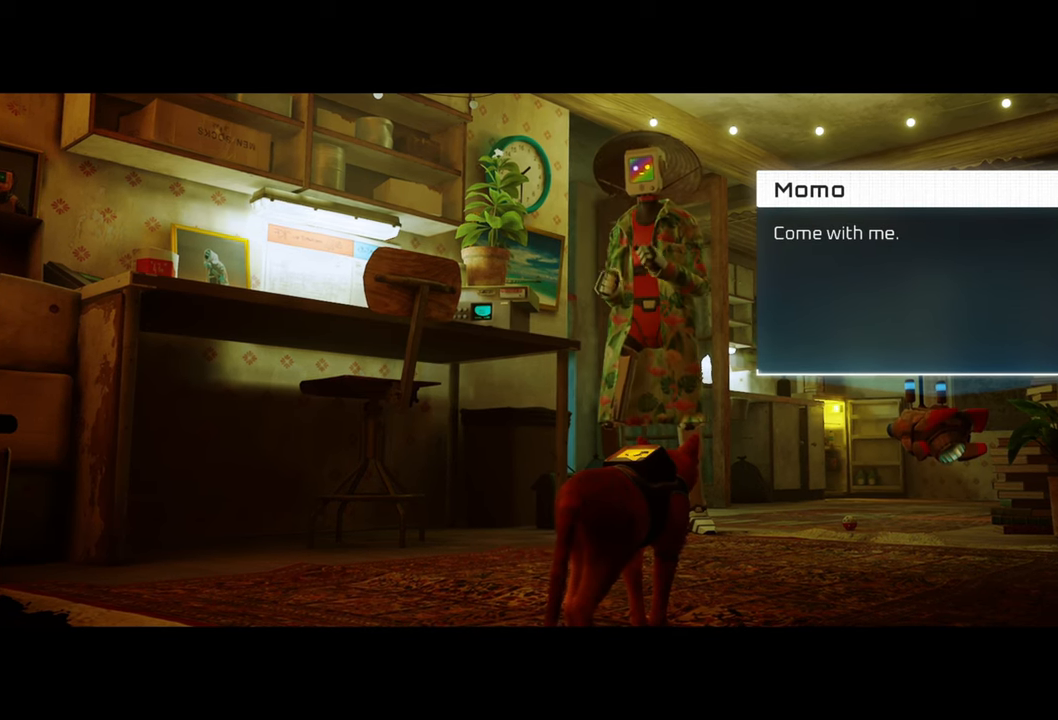
{"buttons": ["A"], "left_stick": "center", "right_stick": "center", "events": [[480, "A", "down"]]}
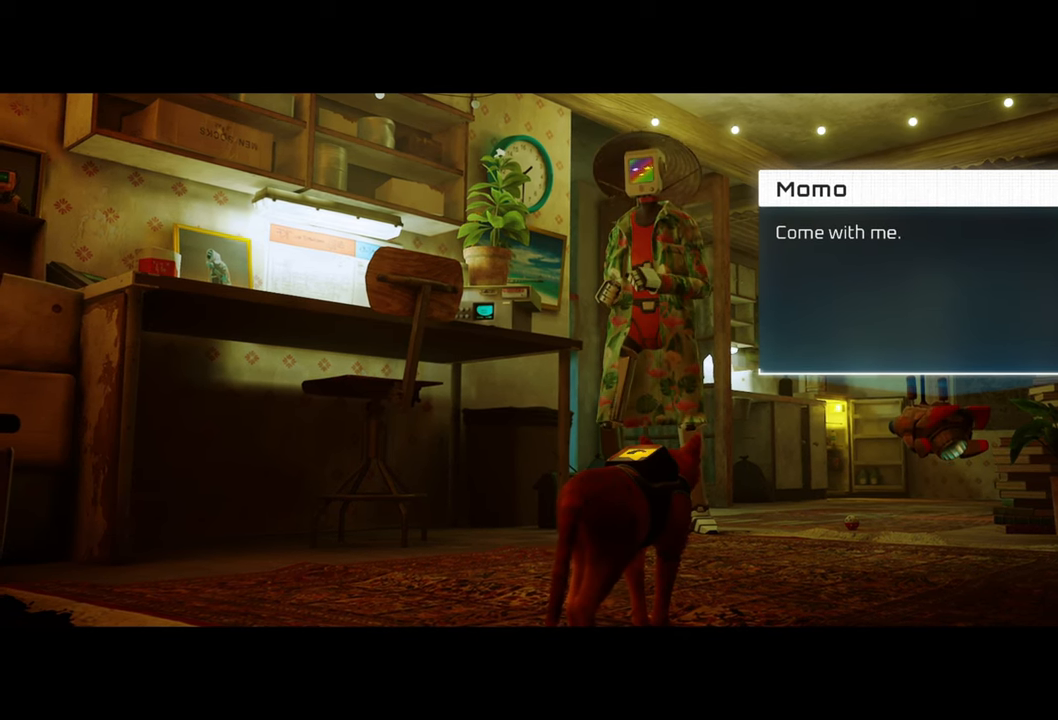
{"buttons": [], "left_stick": "center", "right_stick": "center", "events": [[100, "A", "up"], [380, "B", "down"], [480, "B", "up"]]}
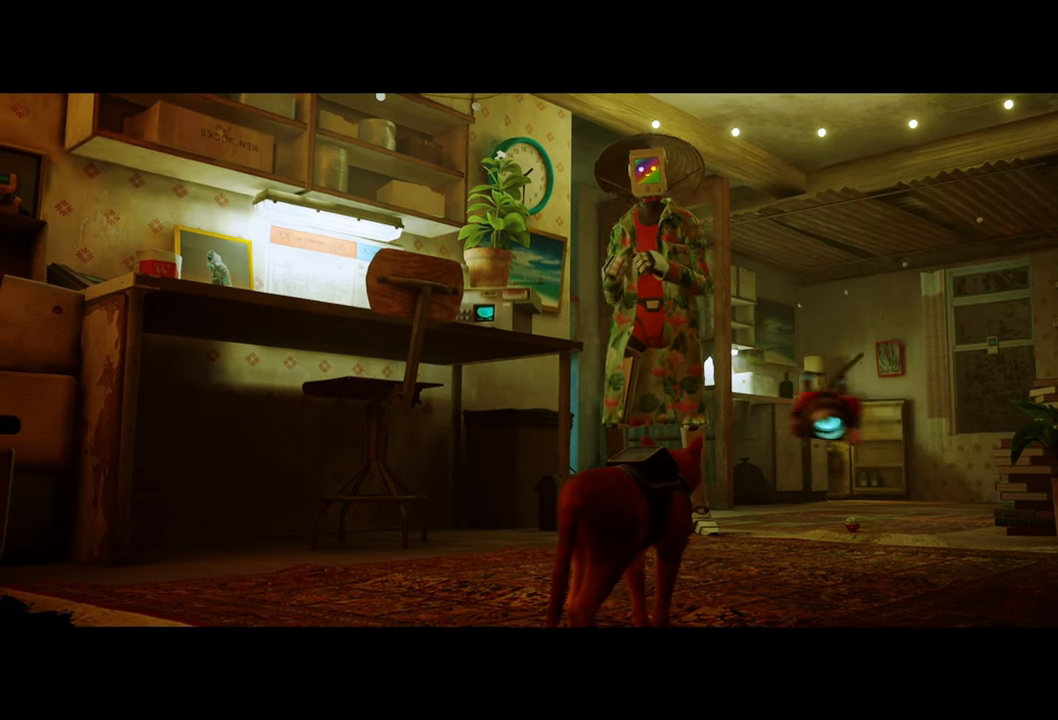
{"buttons": [], "left_stick": "center", "right_stick": "center", "events": []}
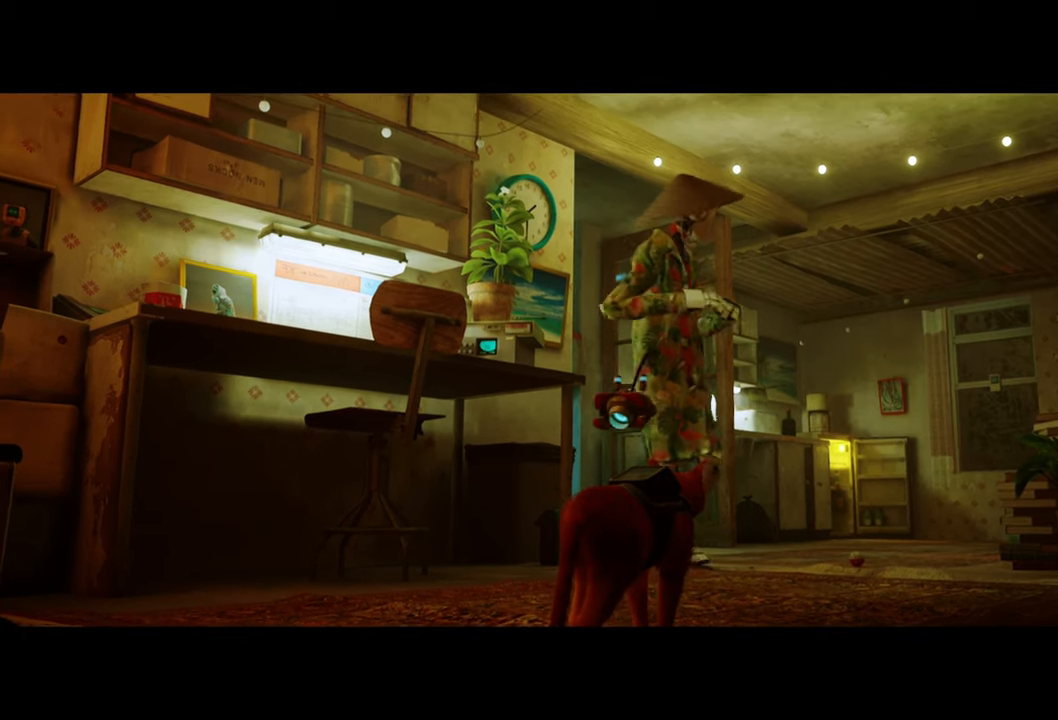
{"buttons": [], "left_stick": "center", "right_stick": "center", "events": [[260, "right_stick", "down-right"], [420, "right_stick", "center"]]}
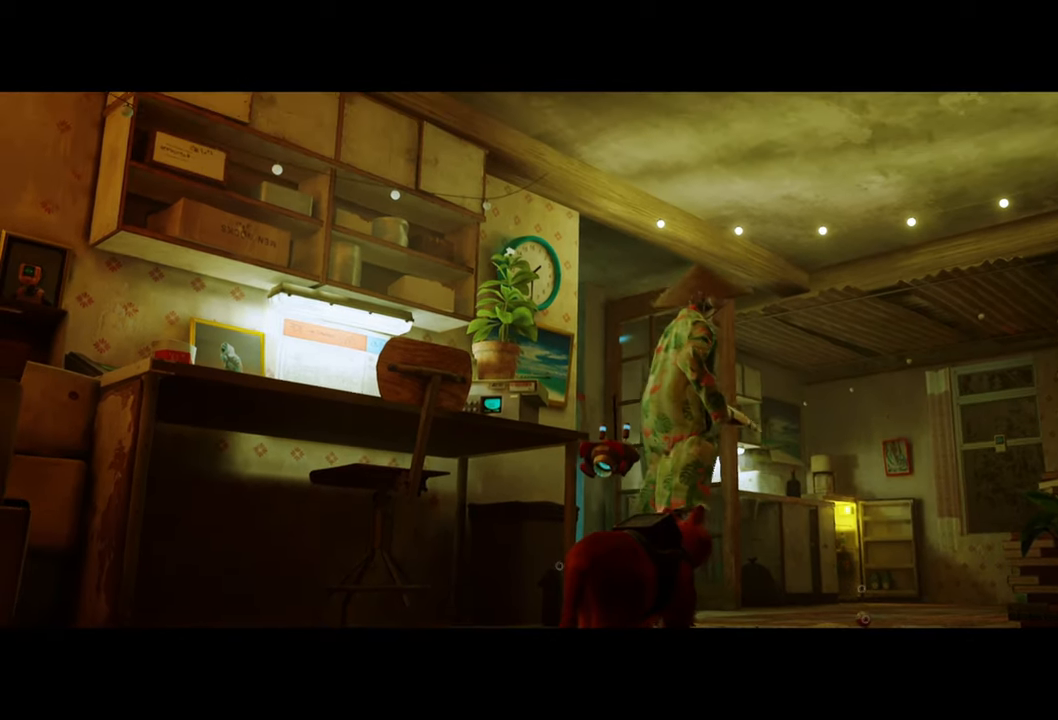
{"buttons": [], "left_stick": "center", "right_stick": "center", "events": []}
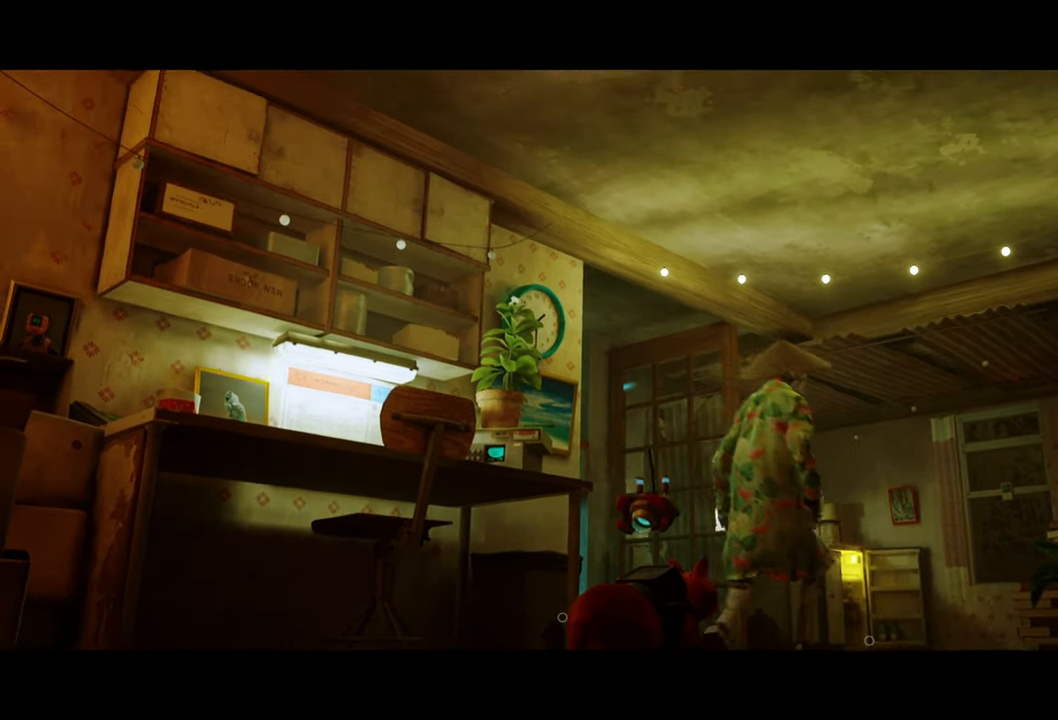
{"buttons": [], "left_stick": "center", "right_stick": "center", "events": []}
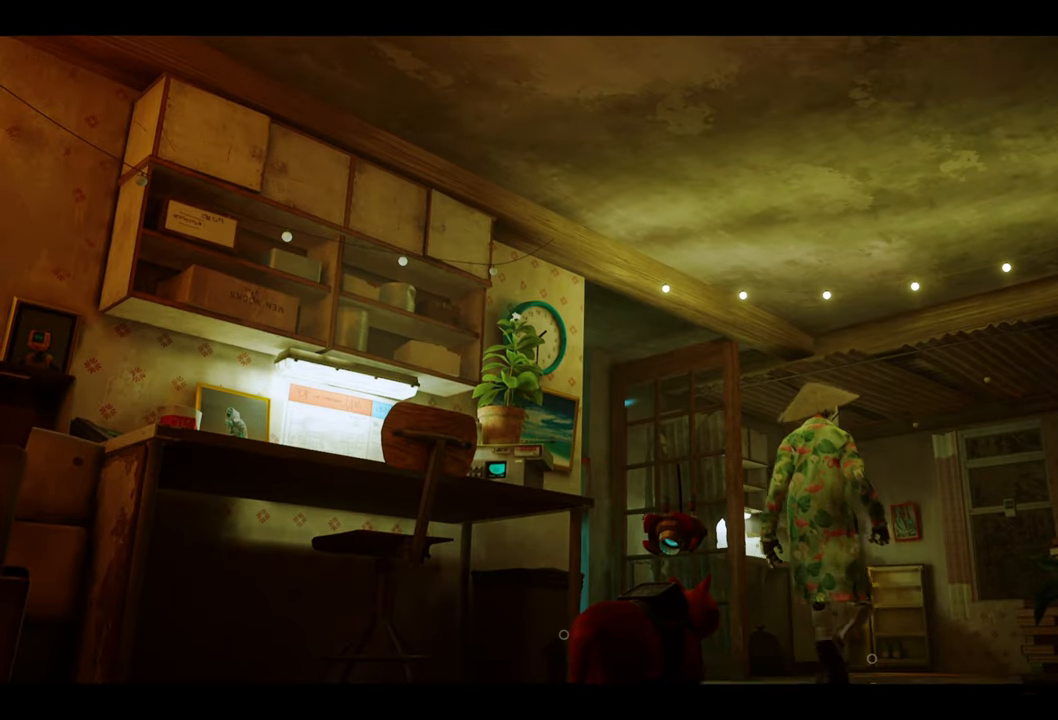
{"buttons": [], "left_stick": "center", "right_stick": "down-left", "events": [[280, "right_stick", "down-left"]]}
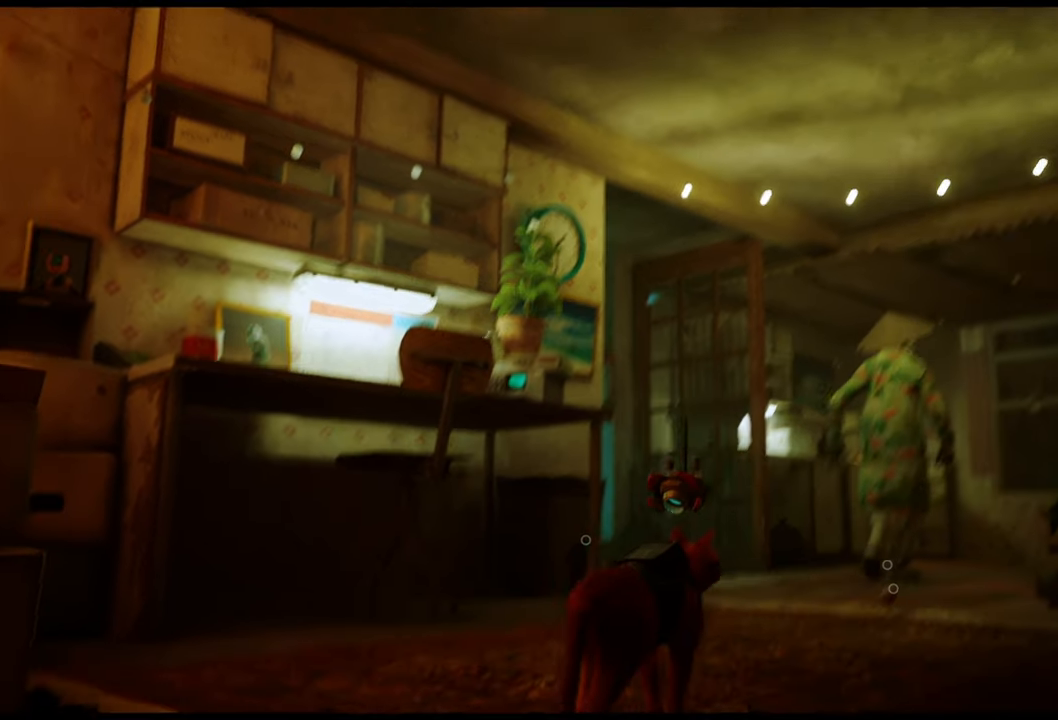
{"buttons": [], "left_stick": "center", "right_stick": "down-right", "events": [[180, "right_stick", "center"], [440, "right_stick", "down-right"]]}
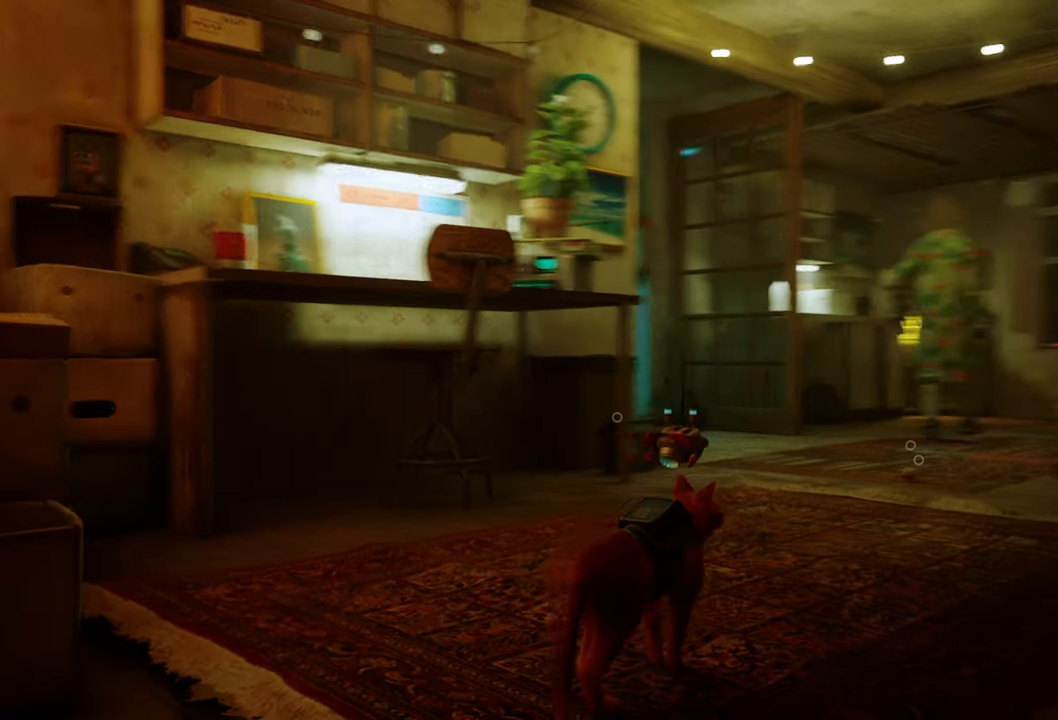
{"buttons": [], "left_stick": "up-right", "right_stick": "down", "events": [[60, "left_stick", "up-right"], [240, "right_stick", "center"], [400, "right_stick", "down"]]}
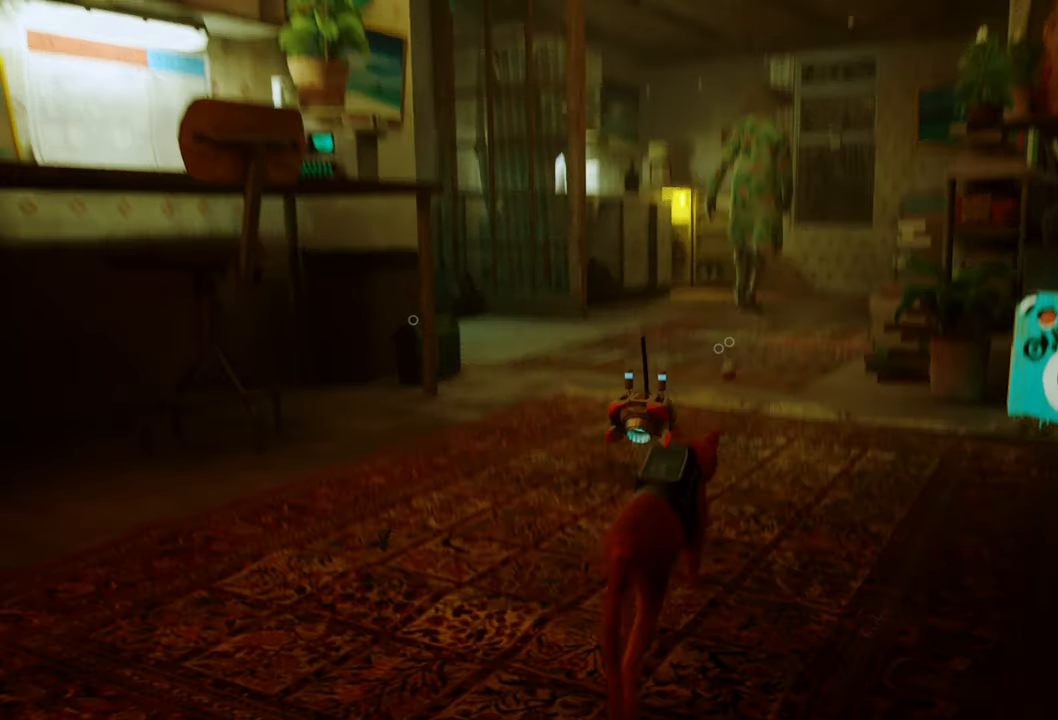
{"buttons": ["R2"], "left_stick": "up-right", "right_stick": "center", "events": [[40, "right_stick", "center"], [420, "R2", "down"]]}
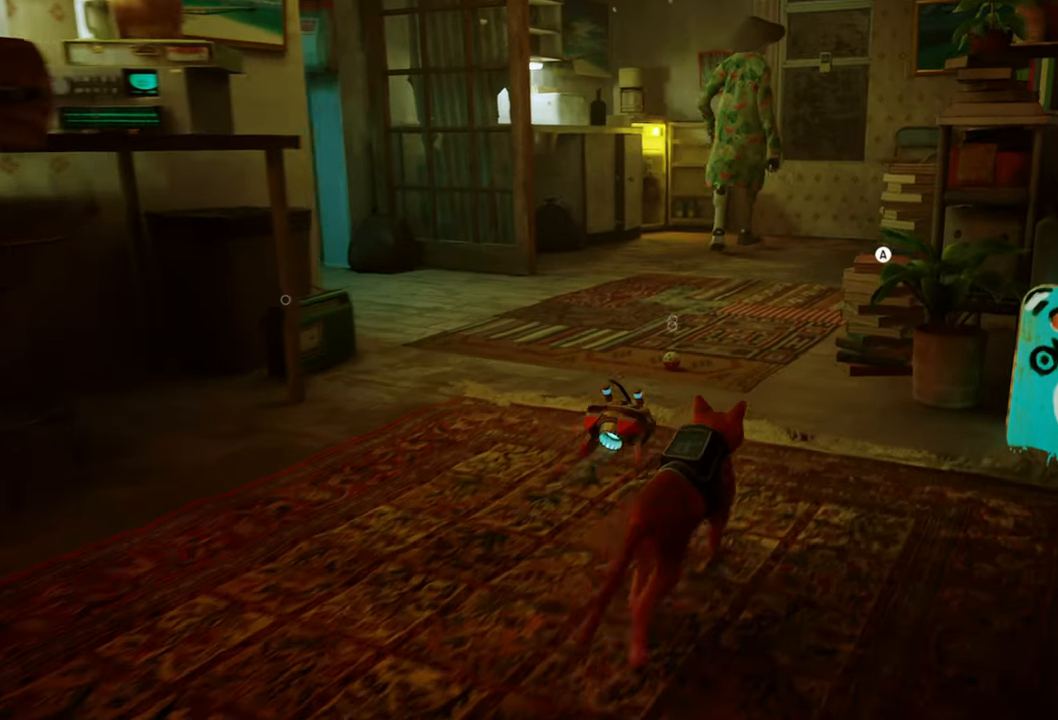
{"buttons": ["R2"], "left_stick": "up-right", "right_stick": "center", "events": []}
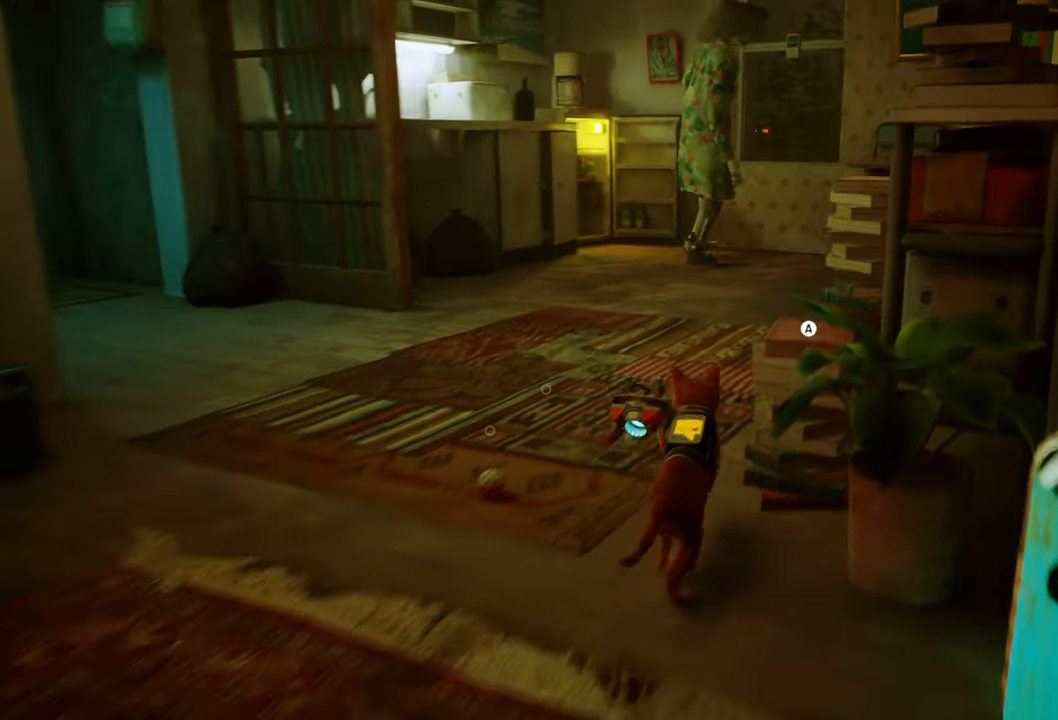
{"buttons": [], "left_stick": "up-right", "right_stick": "center", "events": [[180, "R2", "up"]]}
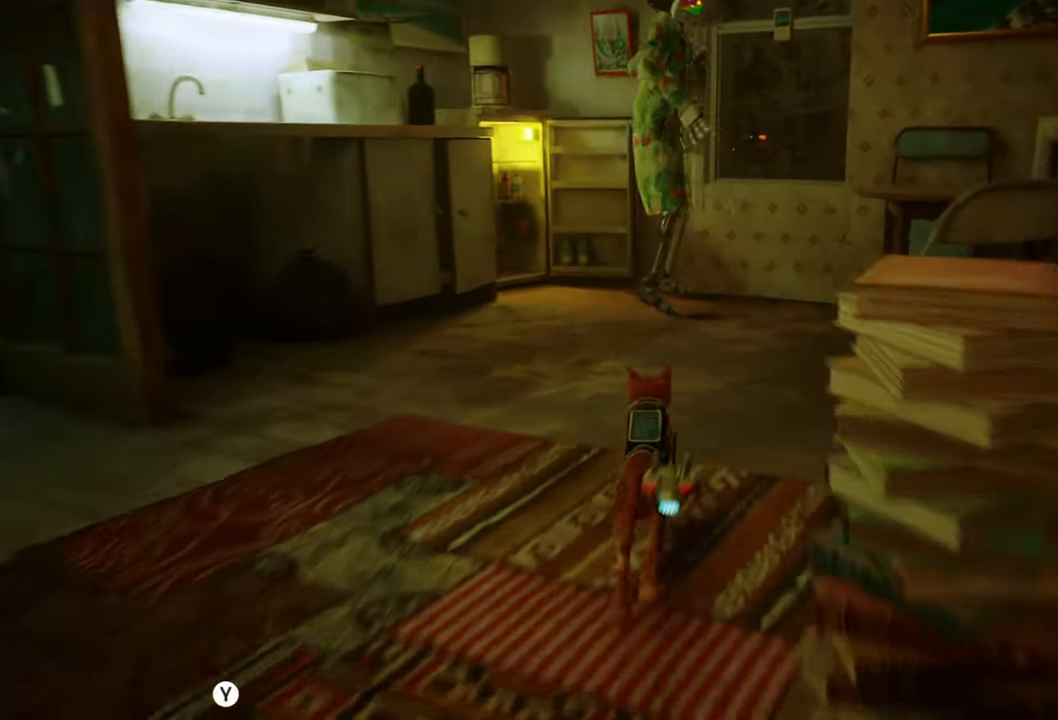
{"buttons": [], "left_stick": "center", "right_stick": "center", "events": [[460, "left_stick", "center"]]}